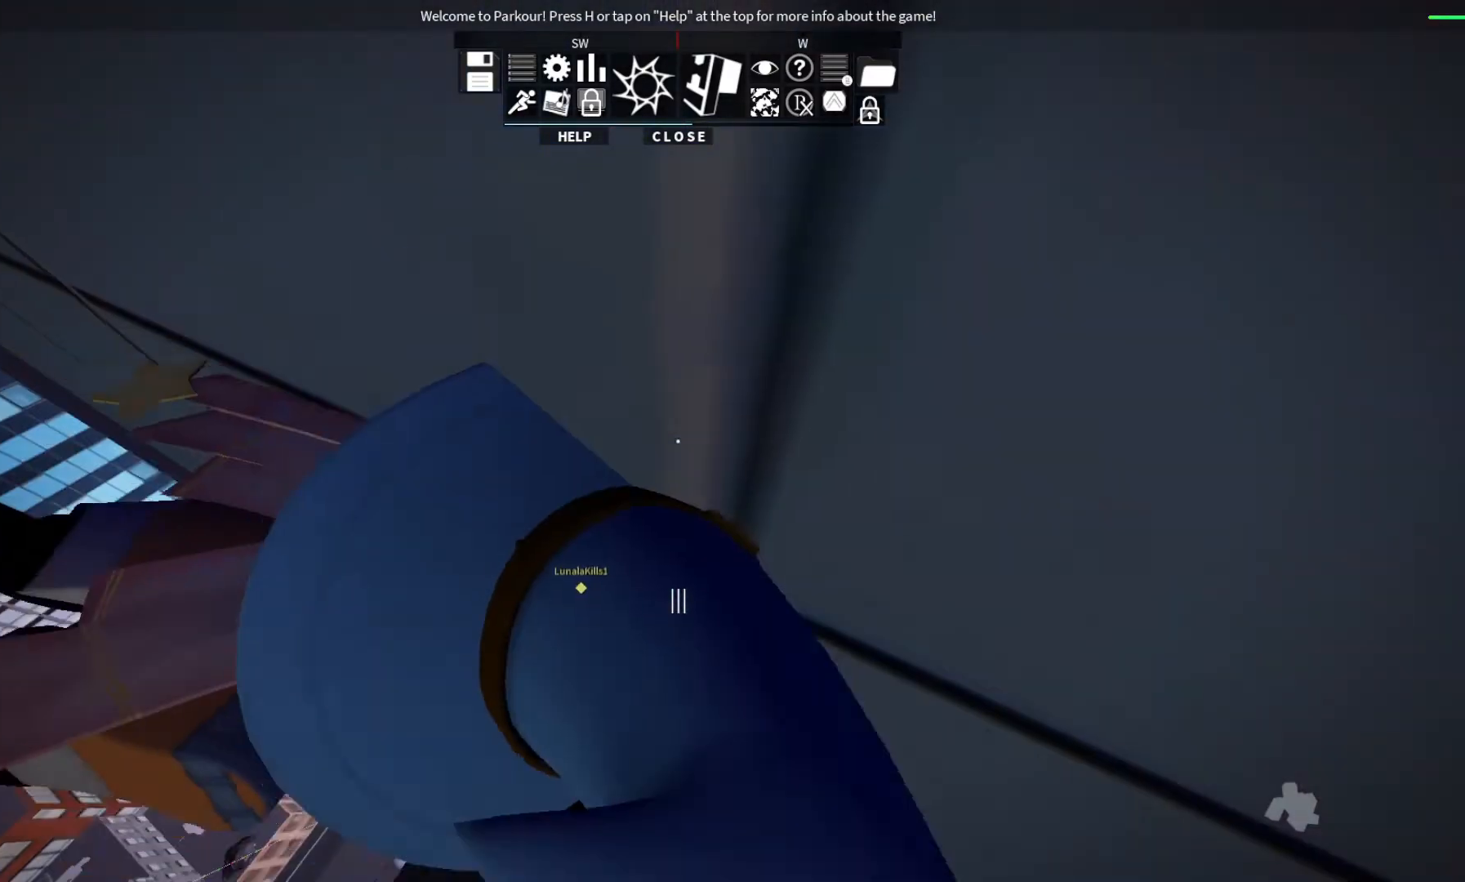
Gameplay with keyboard; each line is a JSON object with the keys held at the frame after it. "events" lists presses ("down") and releases ("up") of "ctrl", "d", "e", "s", "shift", "space" and "w" between this image and that frame as [ms after this image, input, new state], when the widget could be followed in between. No other keys are recorded. Mouse input is not recorded.
{"keys": [], "events": []}
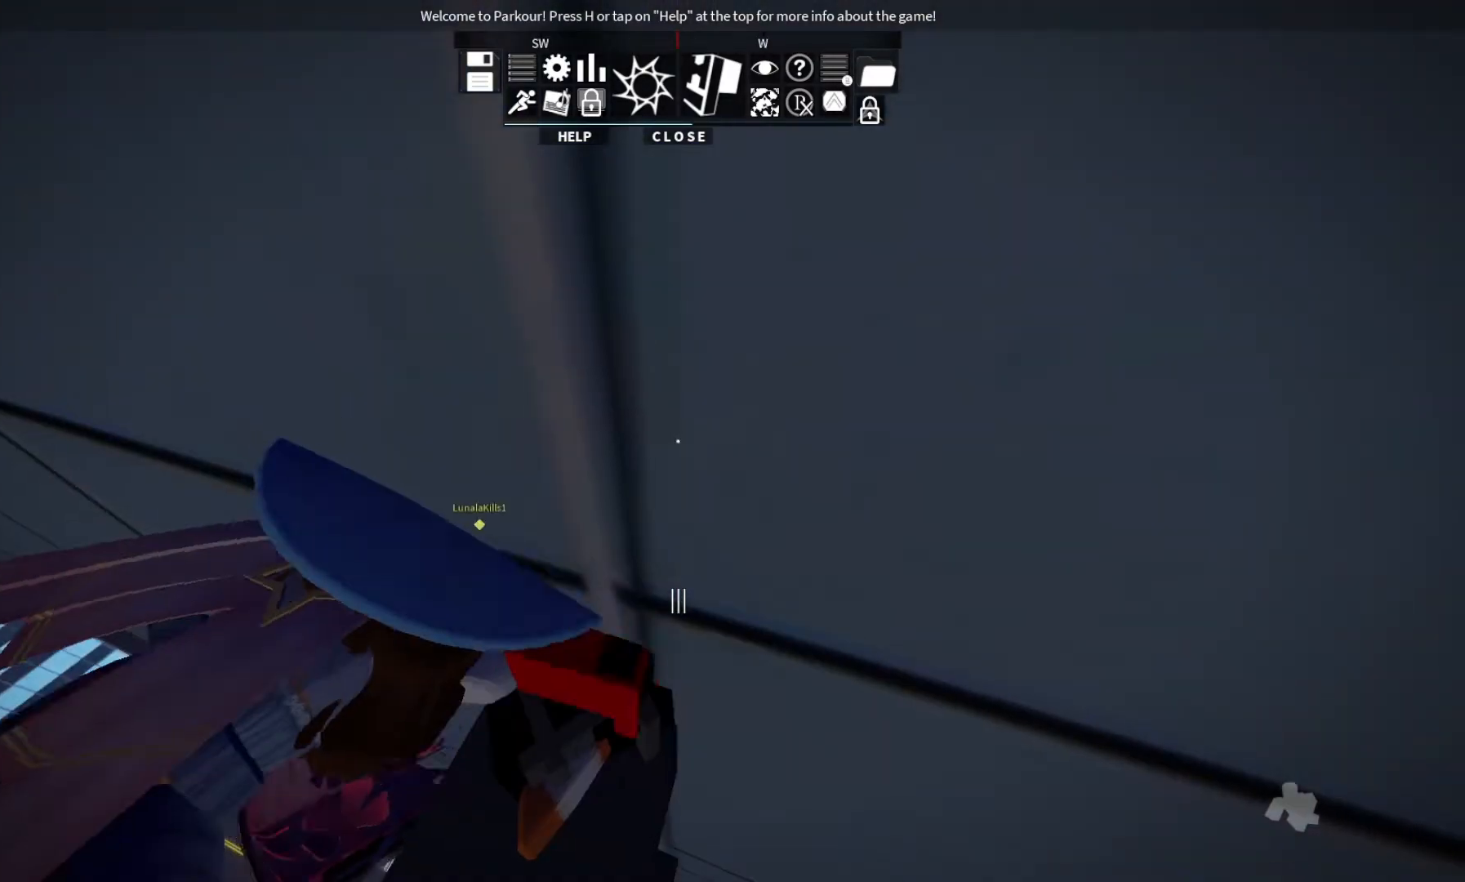
{"keys": ["w"], "events": [[467, "w", "down"]]}
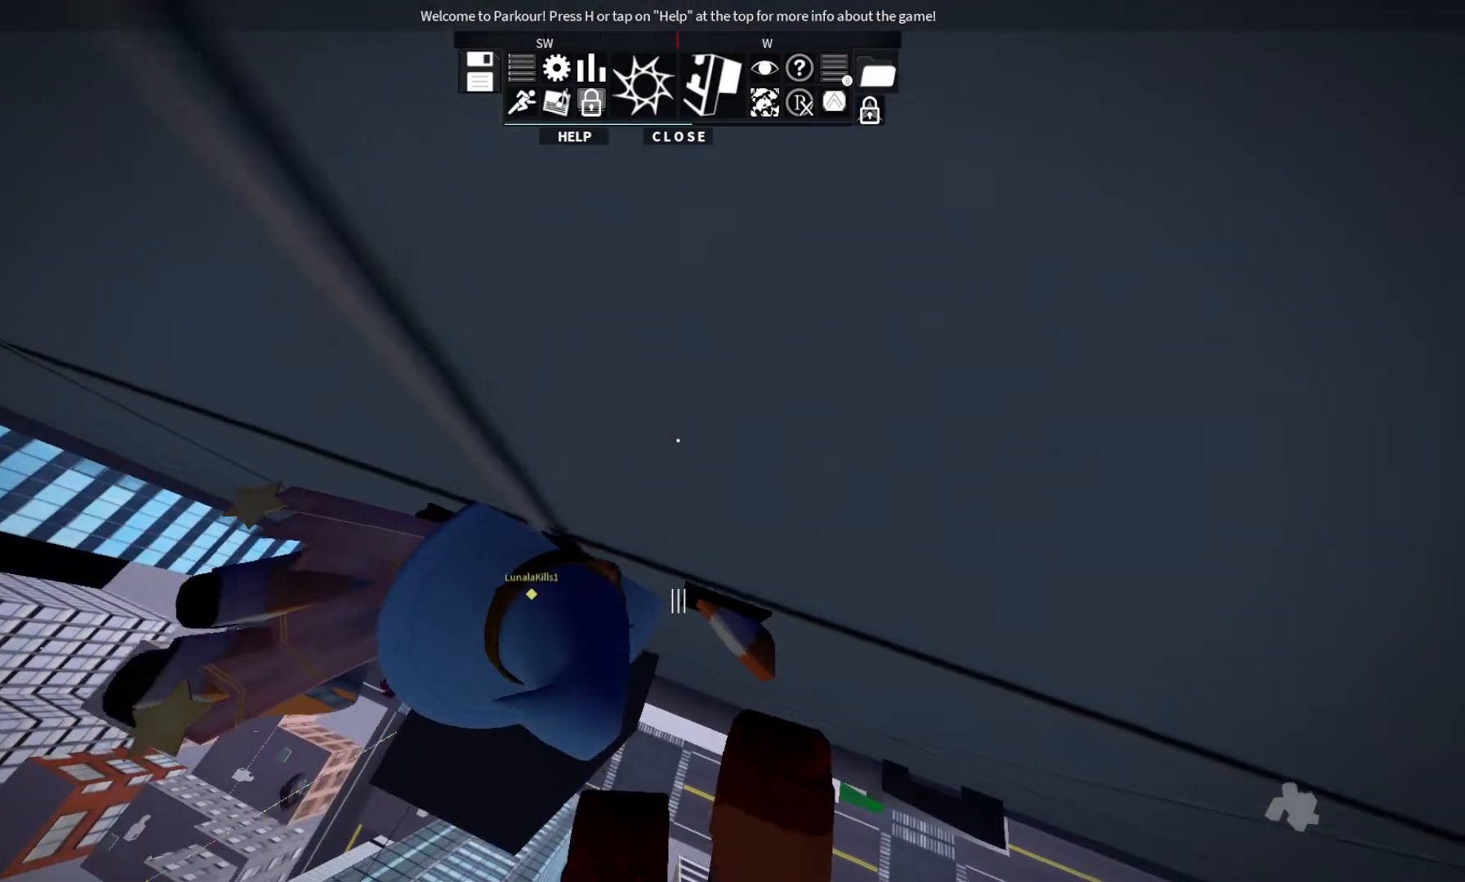
{"keys": ["w"], "events": []}
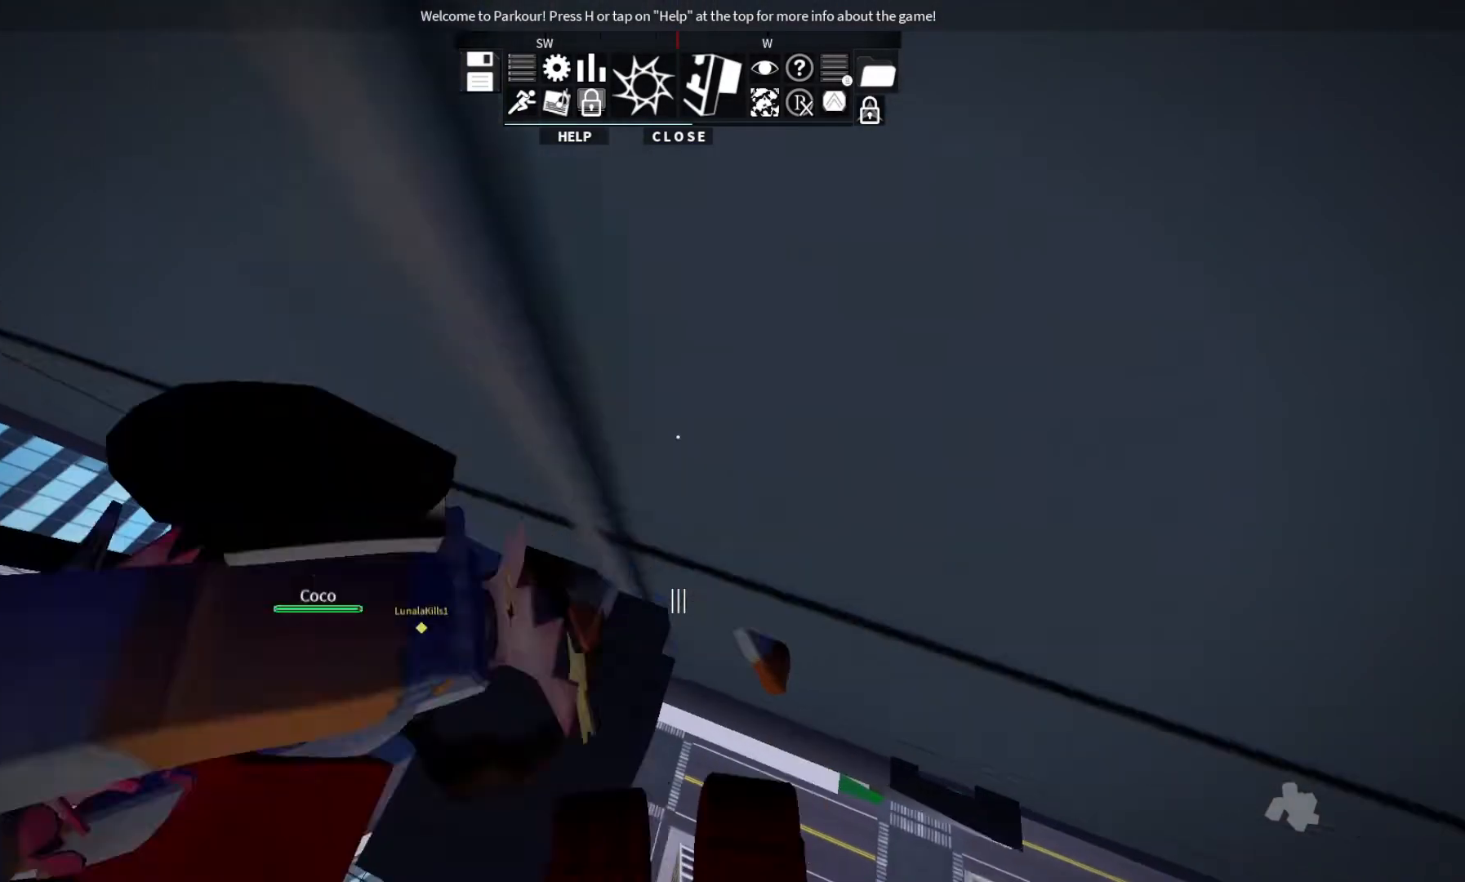
{"keys": [], "events": [[67, "w", "up"]]}
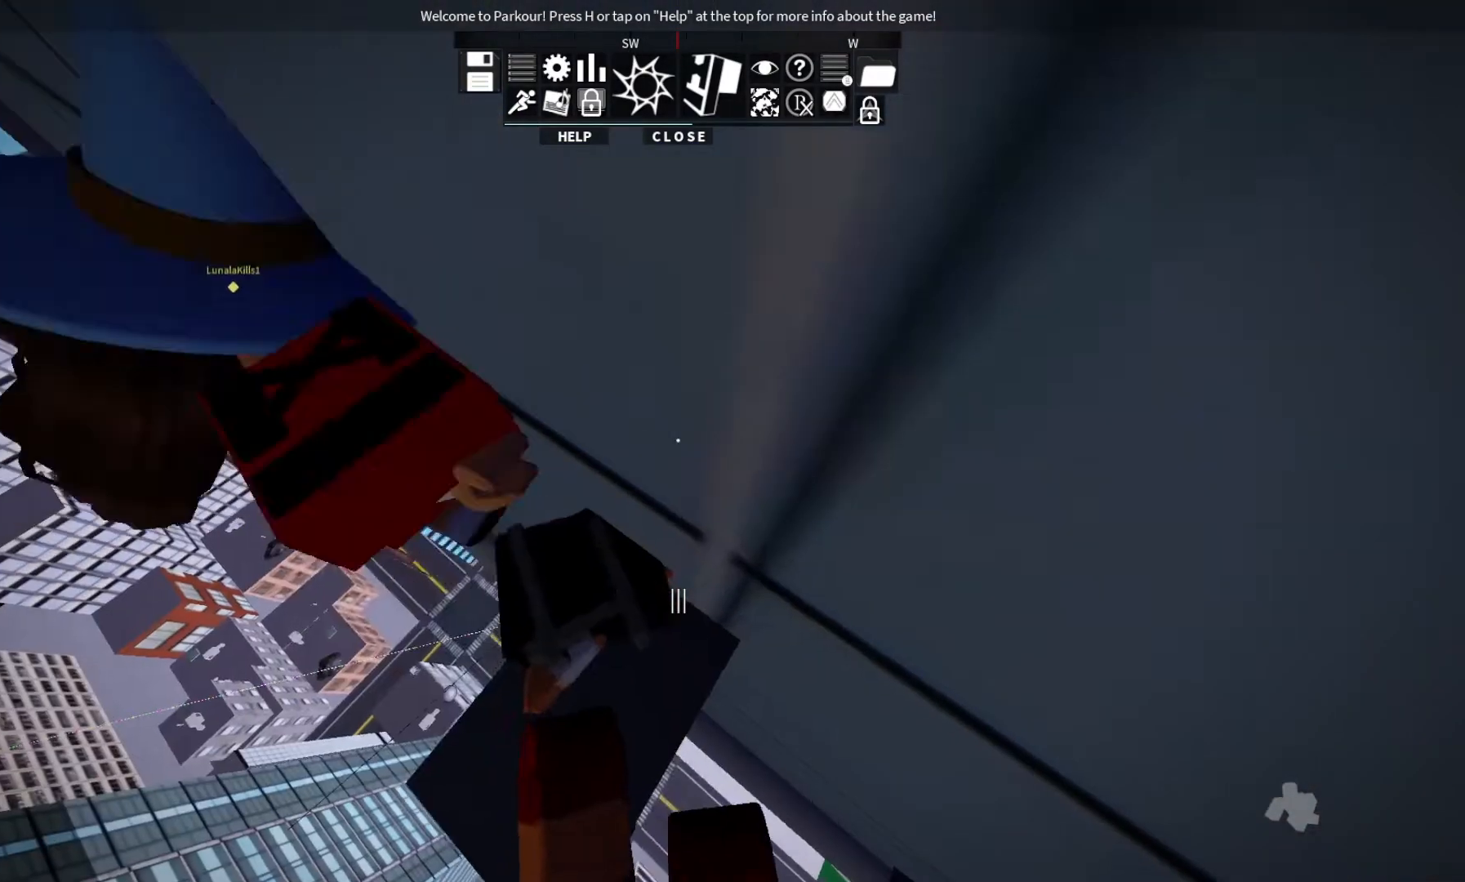
{"keys": [], "events": [[100, "w", "down"], [167, "w", "up"]]}
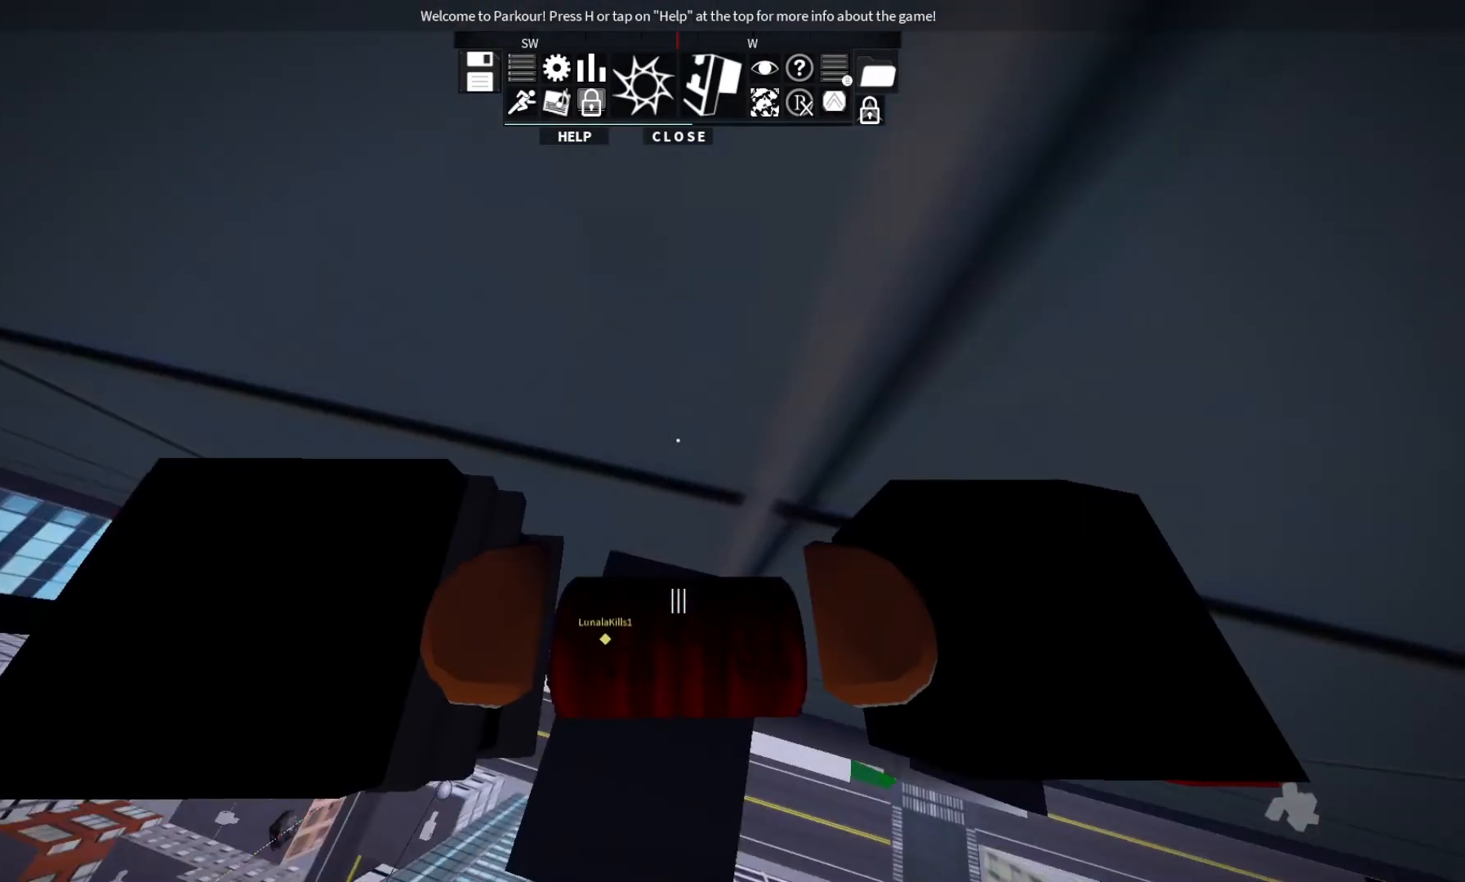
{"keys": [], "events": []}
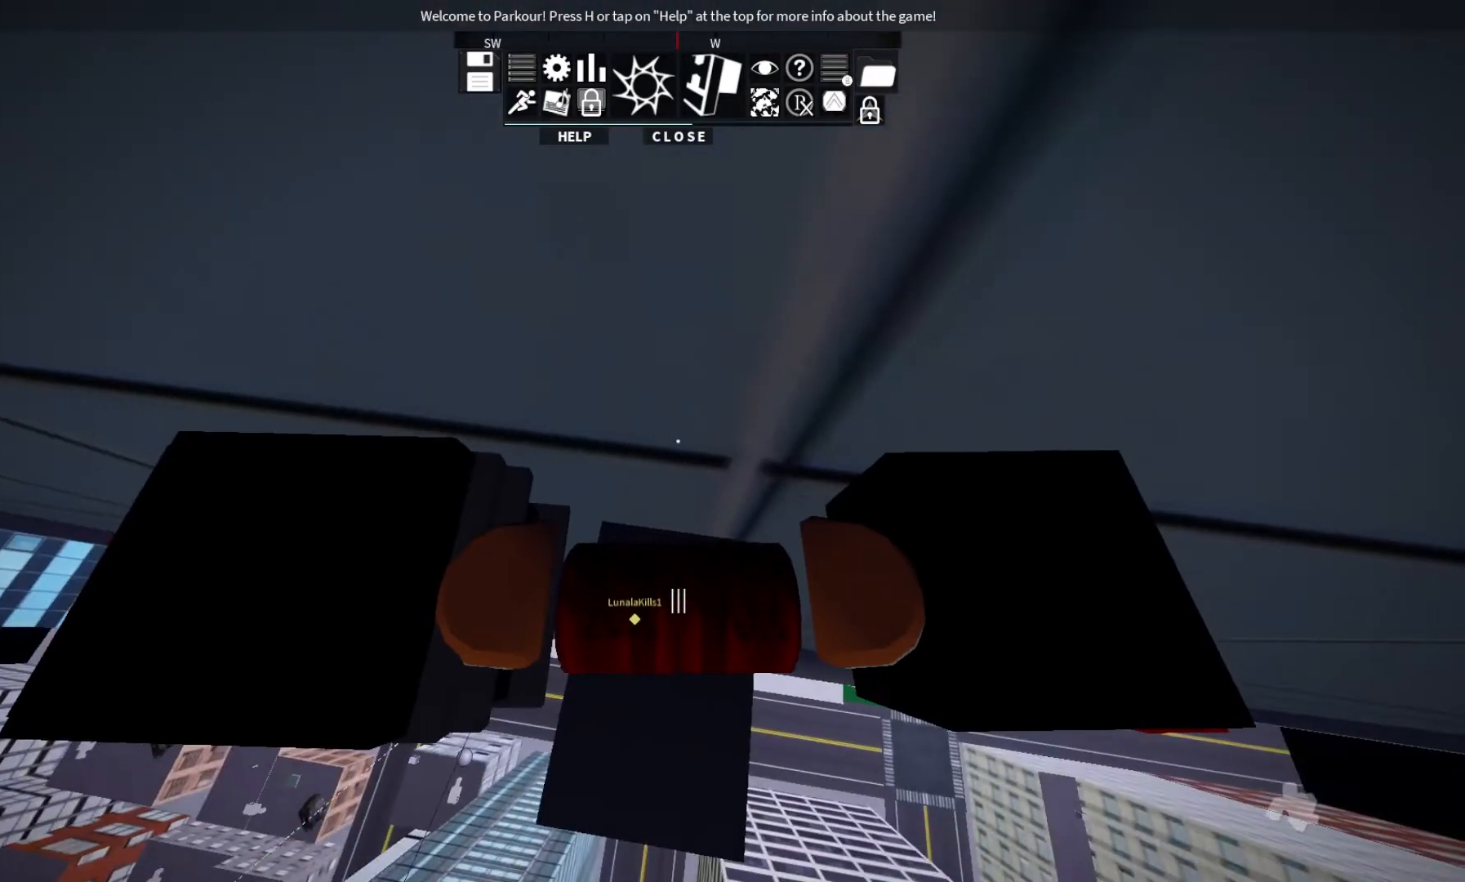
{"keys": [], "events": []}
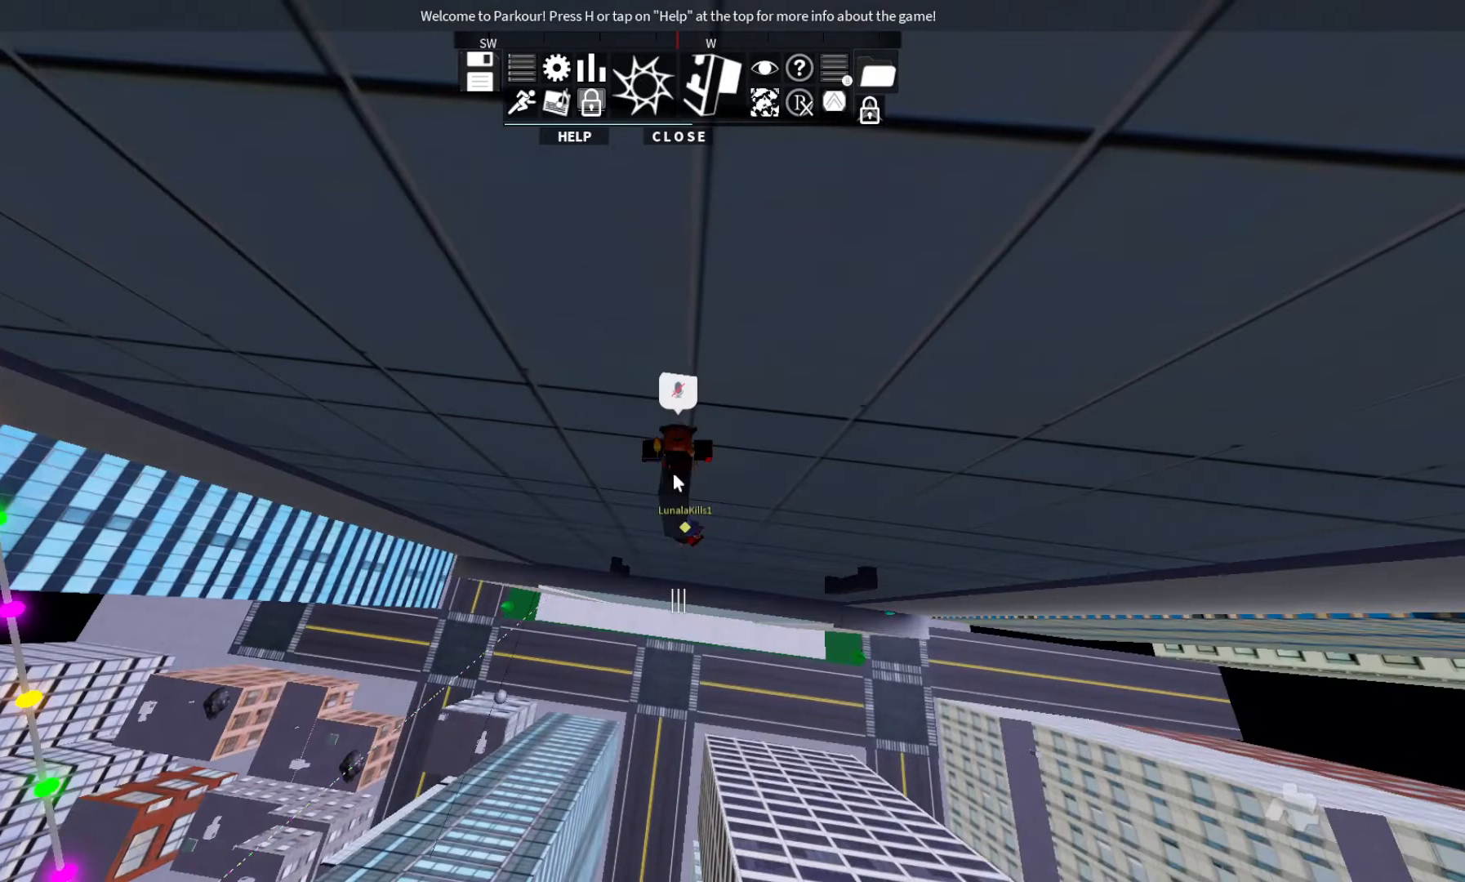
{"keys": [], "events": [[267, "w", "down"], [467, "w", "up"]]}
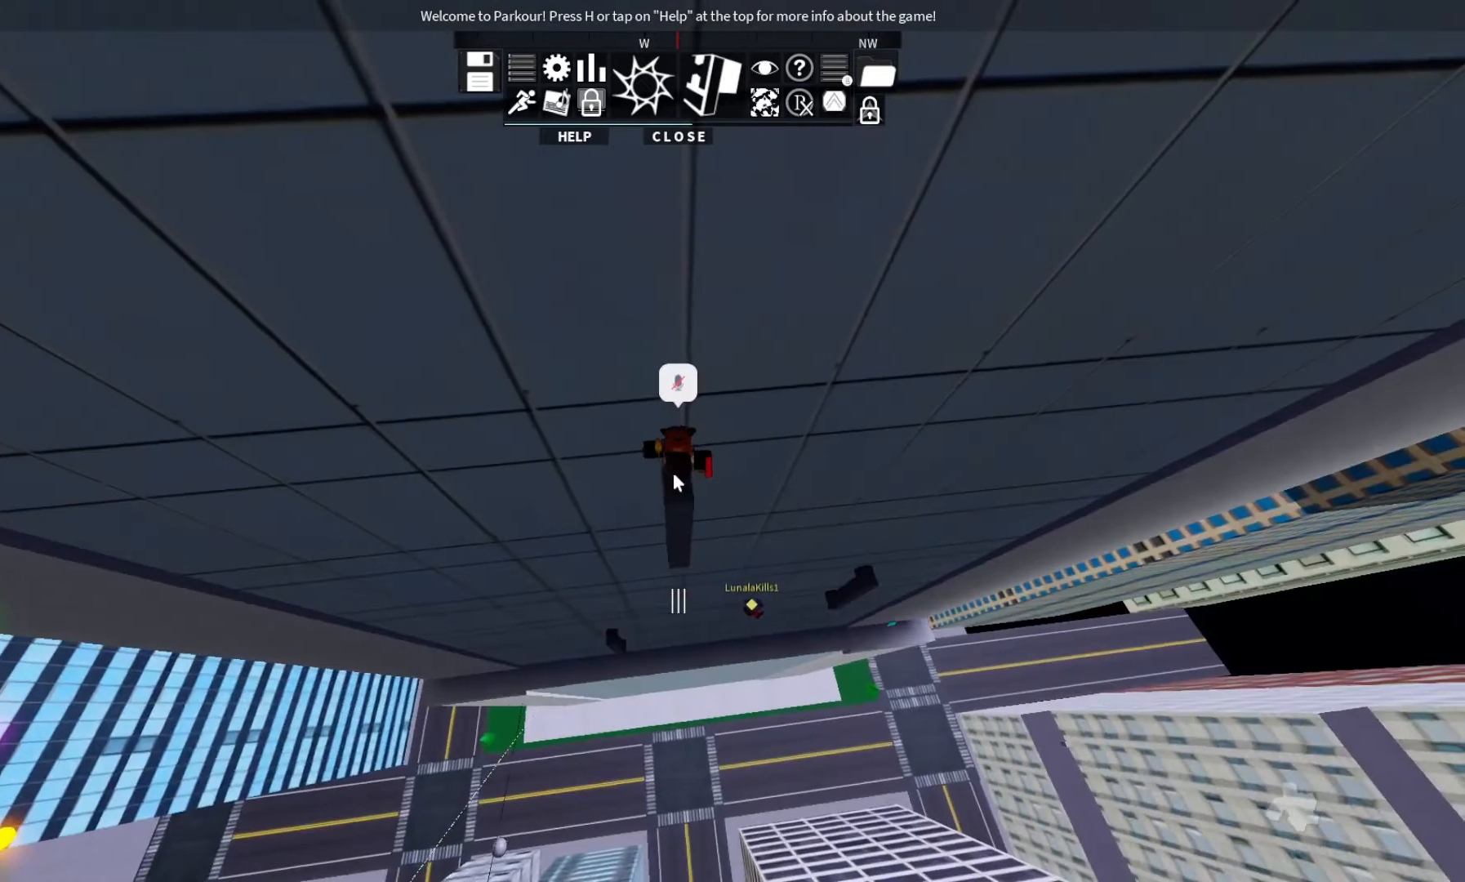
{"keys": [], "events": []}
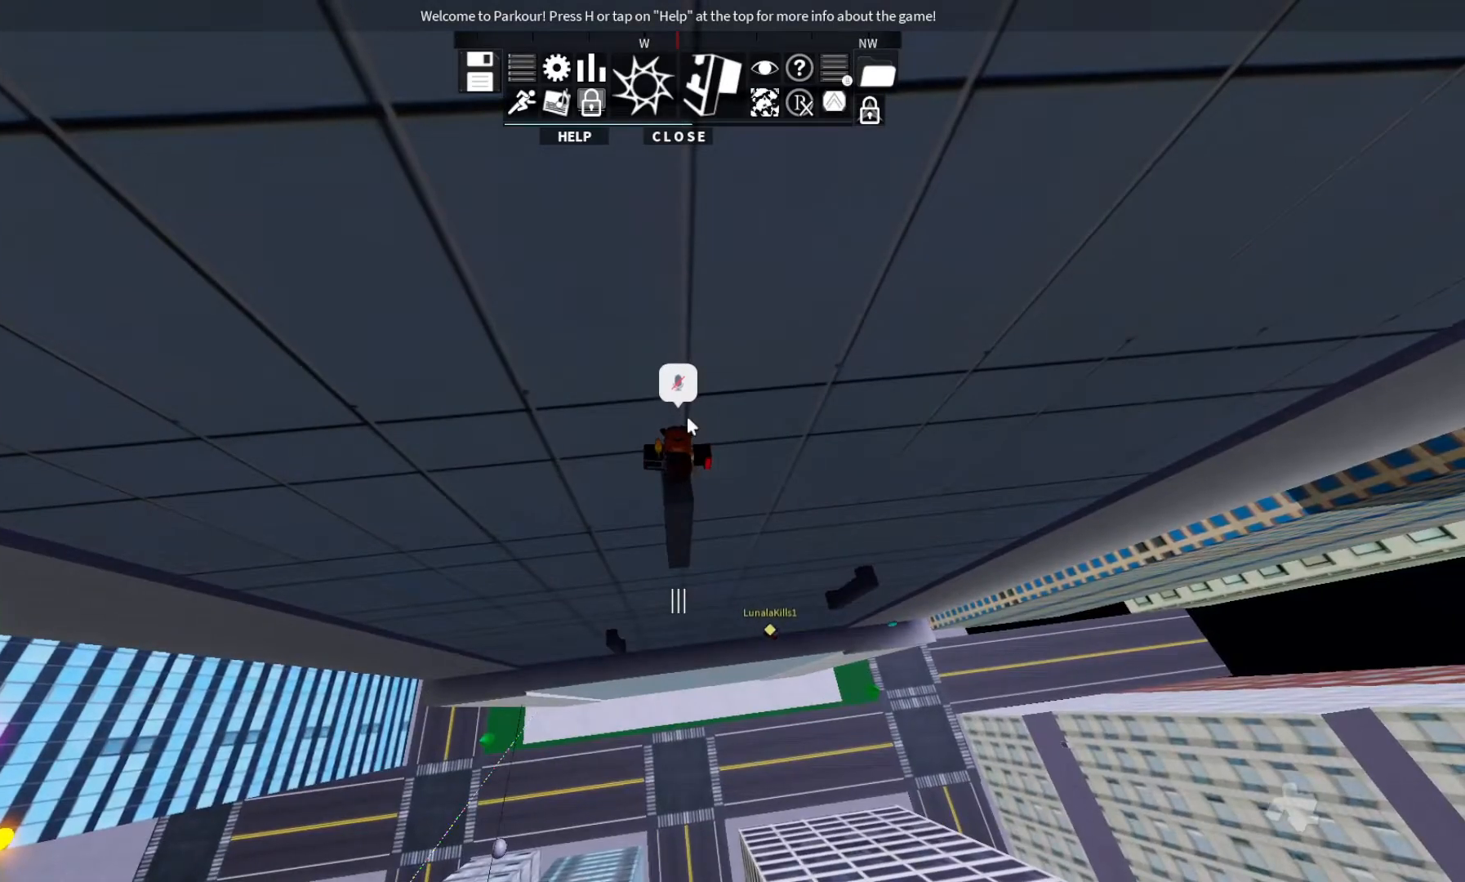
{"keys": [], "events": []}
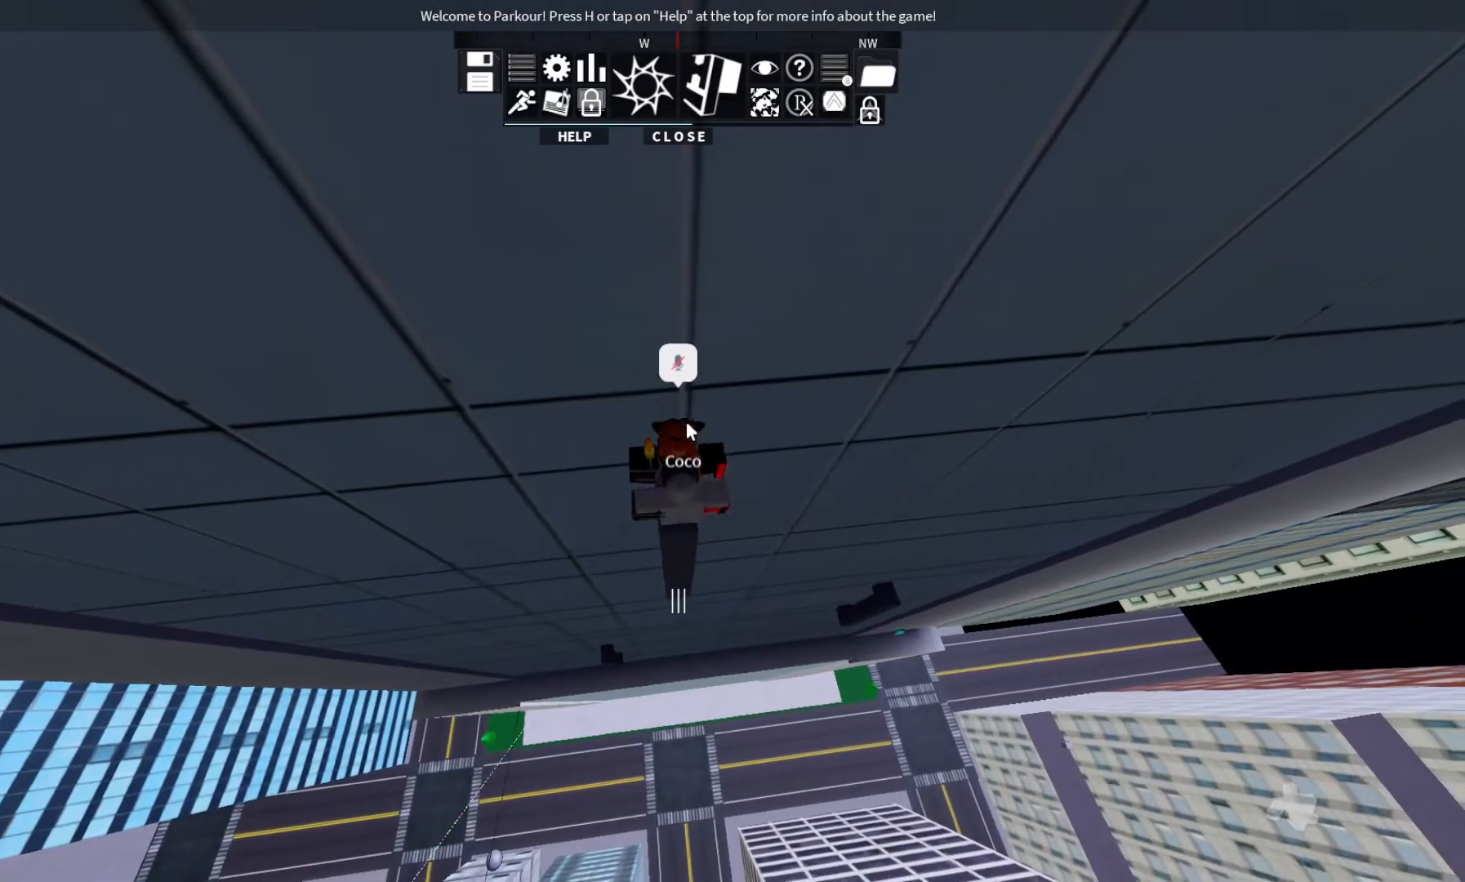
{"keys": [], "events": []}
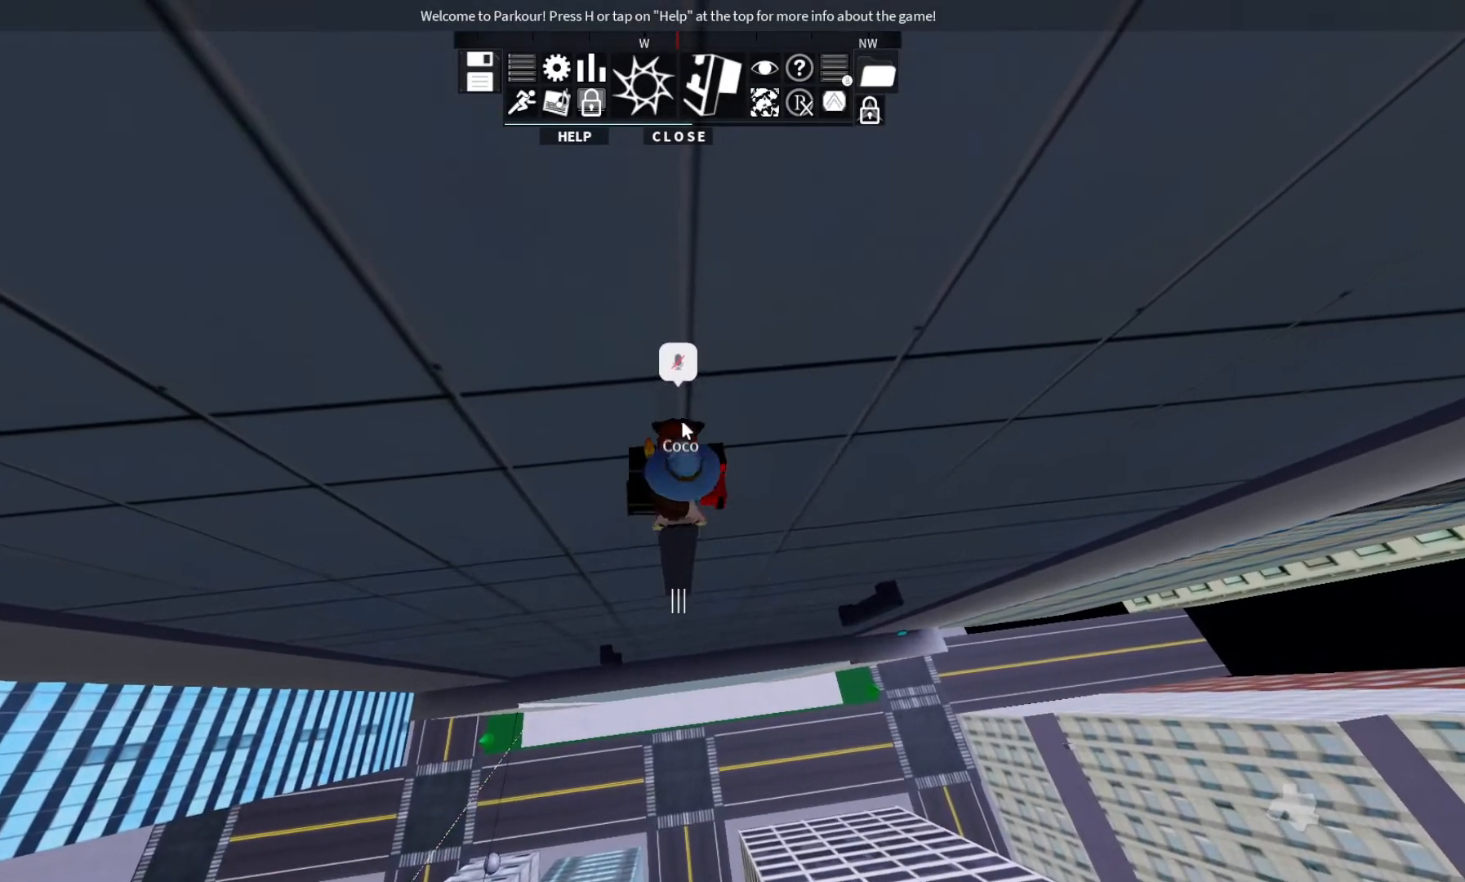
{"keys": [], "events": []}
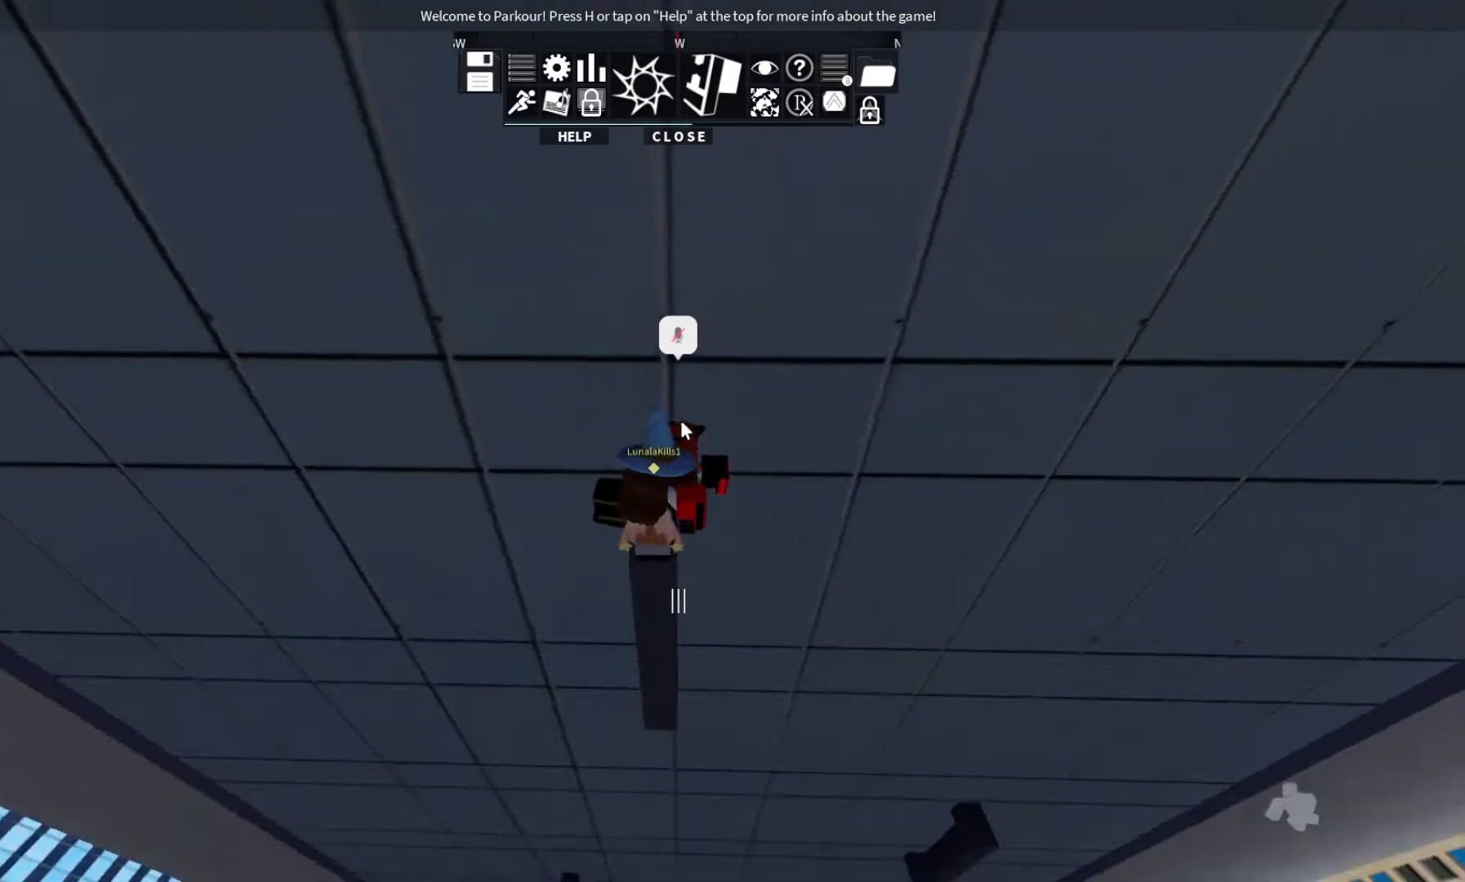
{"keys": ["w"], "events": [[233, "w", "down"]]}
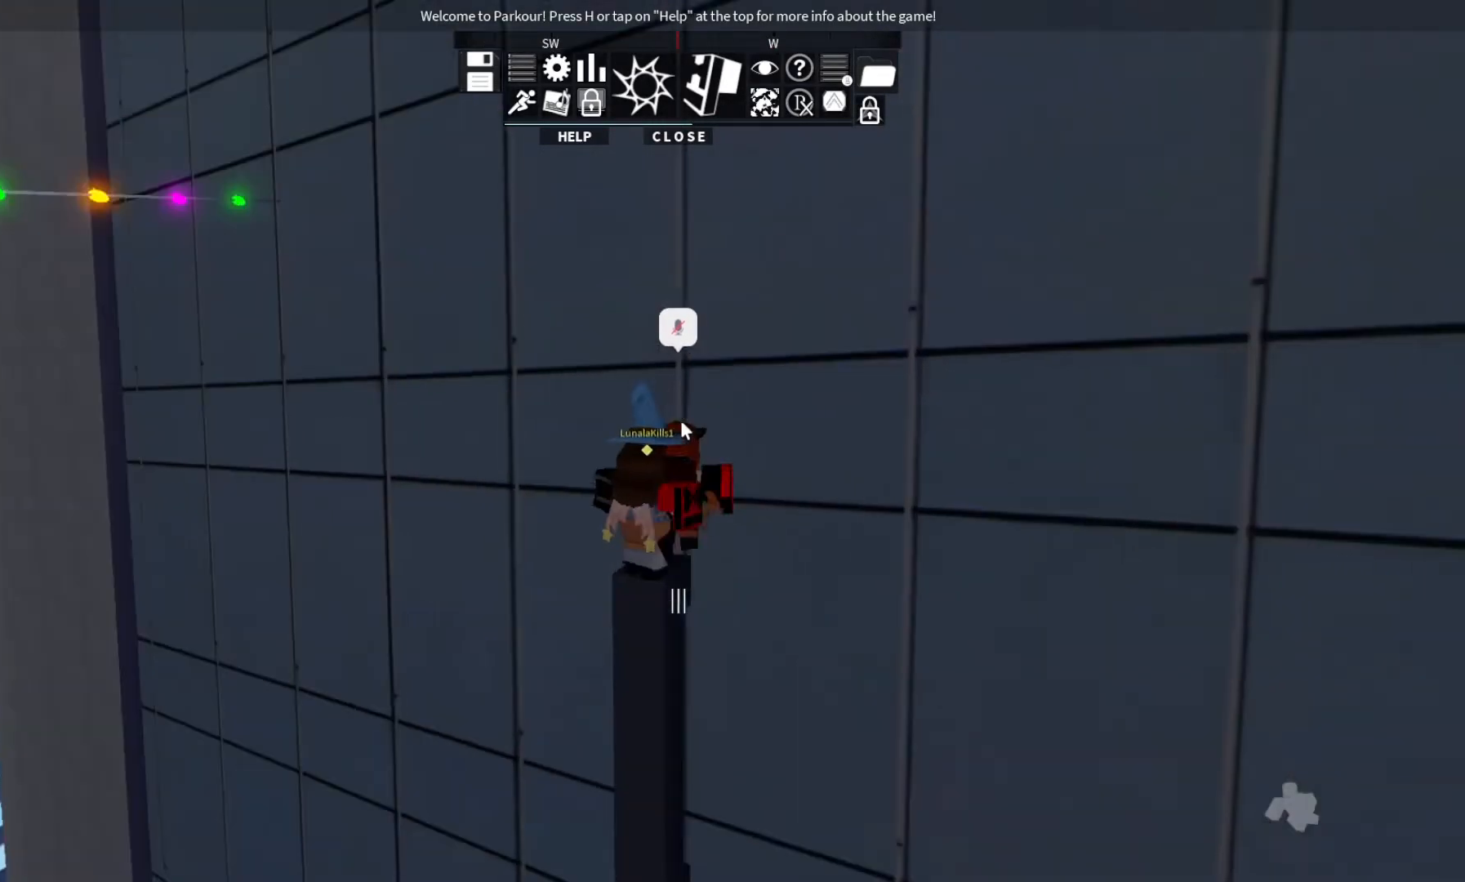
{"keys": ["w"]}
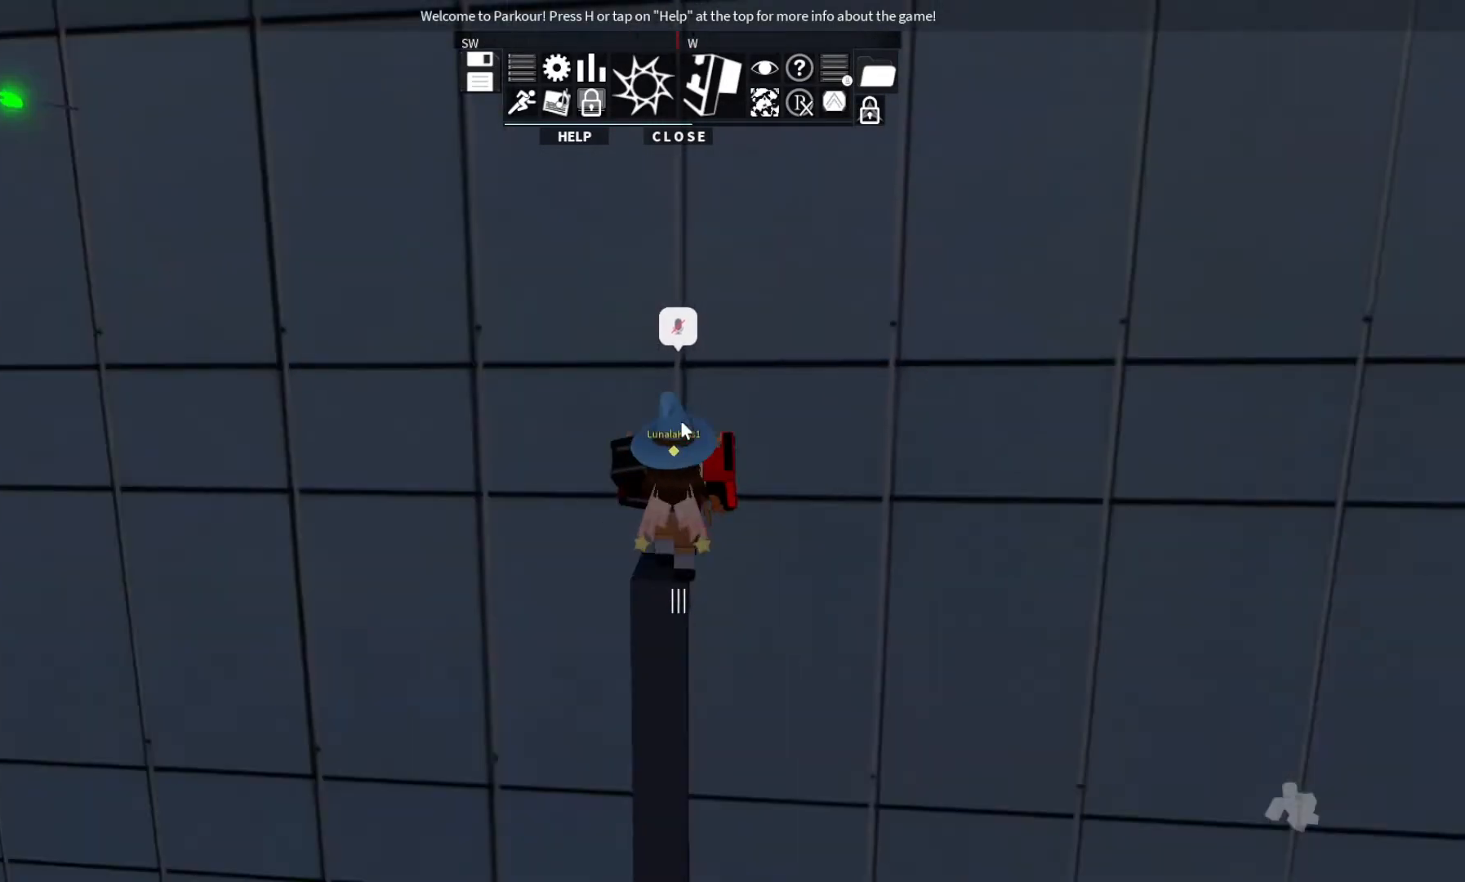
{"keys": ["w"], "events": []}
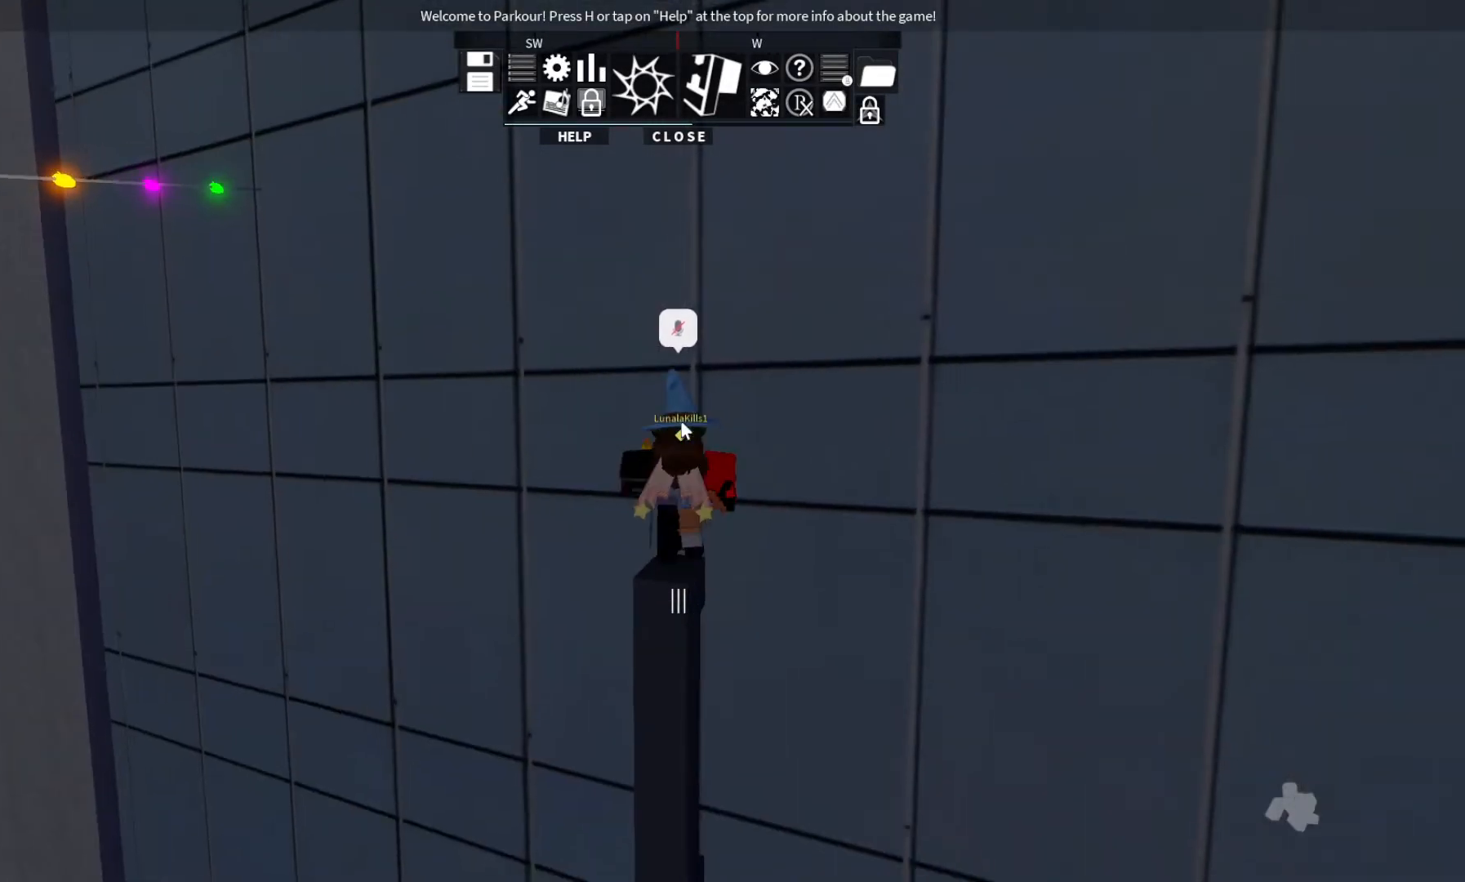
{"keys": ["d", "w"], "events": [[367, "d", "down"]]}
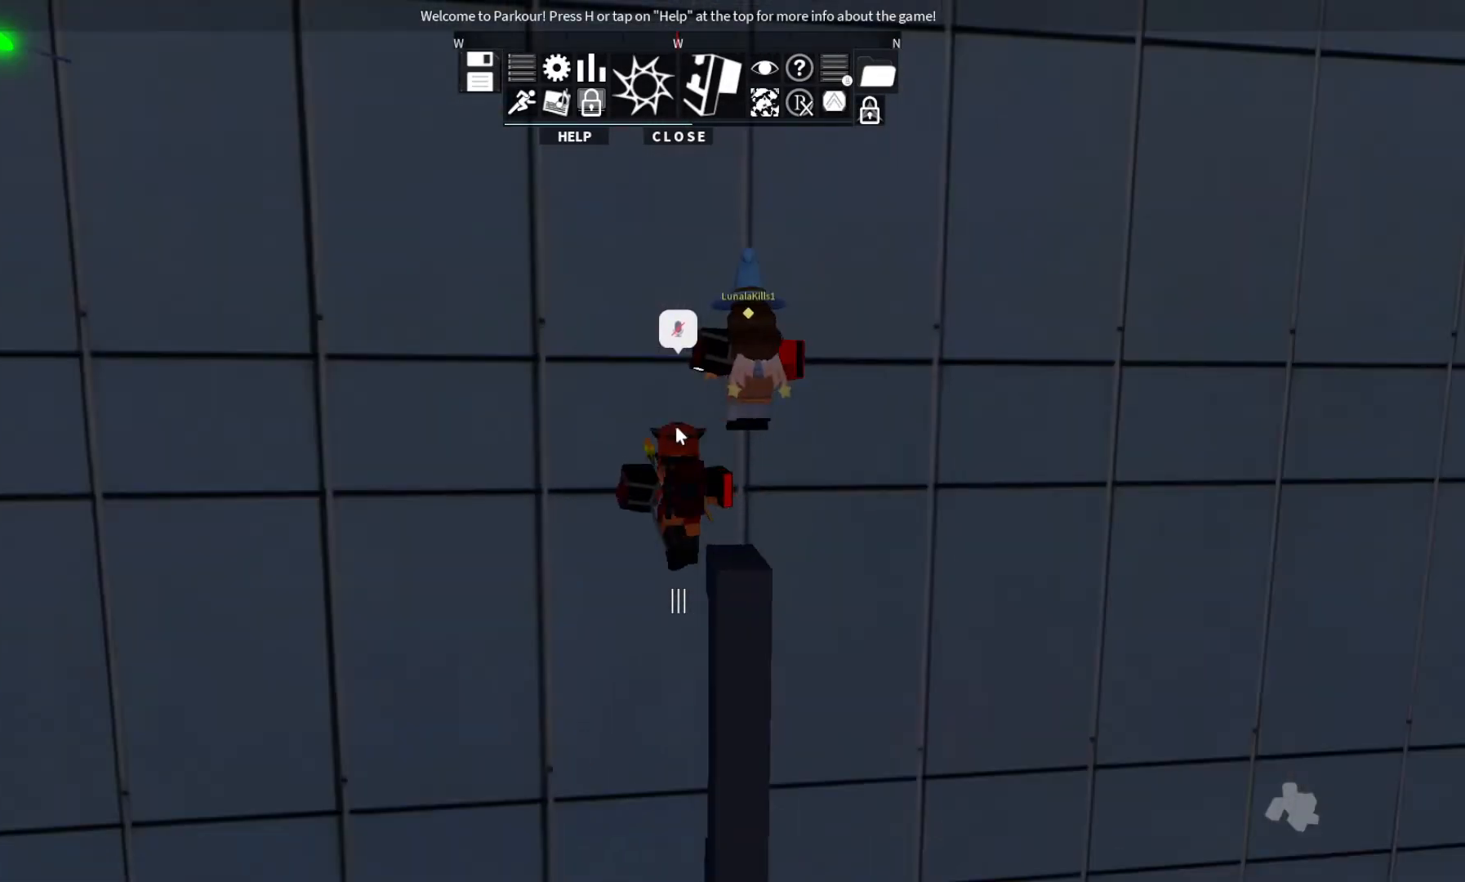
{"keys": ["w"], "events": [[133, "d", "up"], [400, "d", "down"], [433, "d", "up"]]}
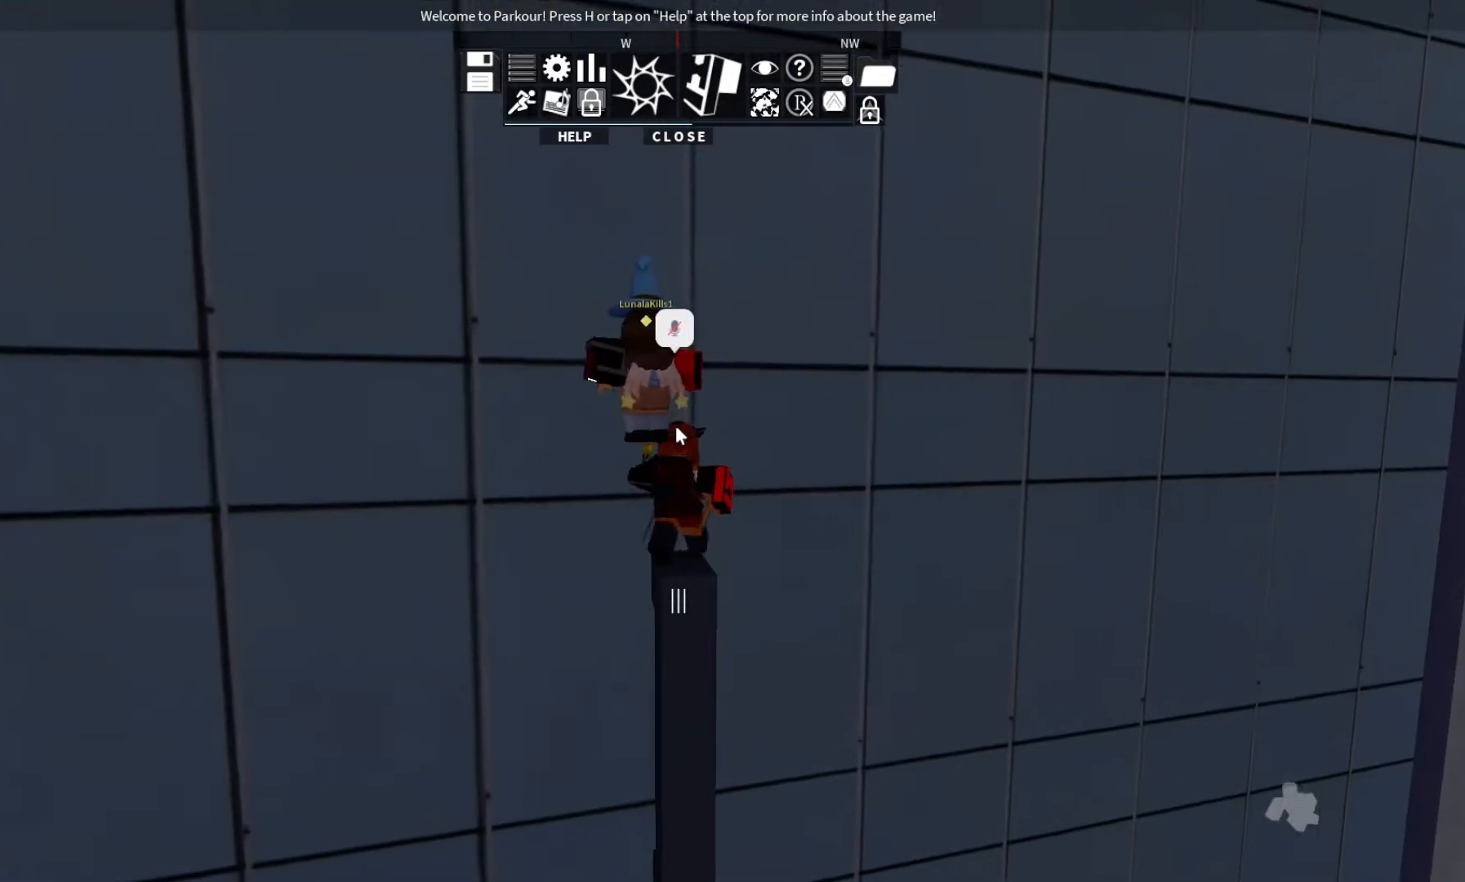
{"keys": [], "events": [[267, "w", "up"]]}
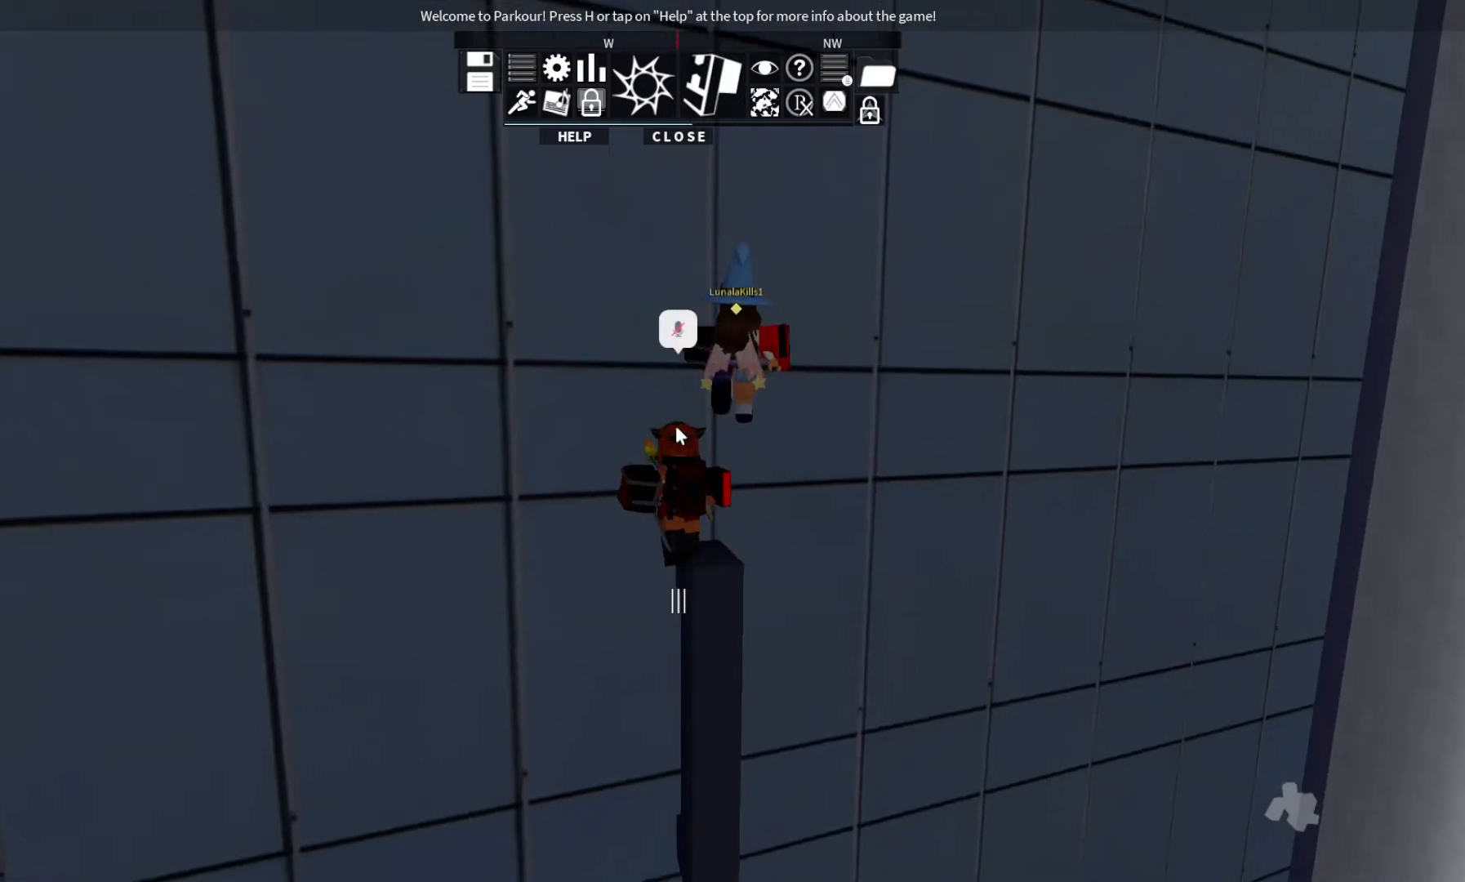
{"keys": [], "events": []}
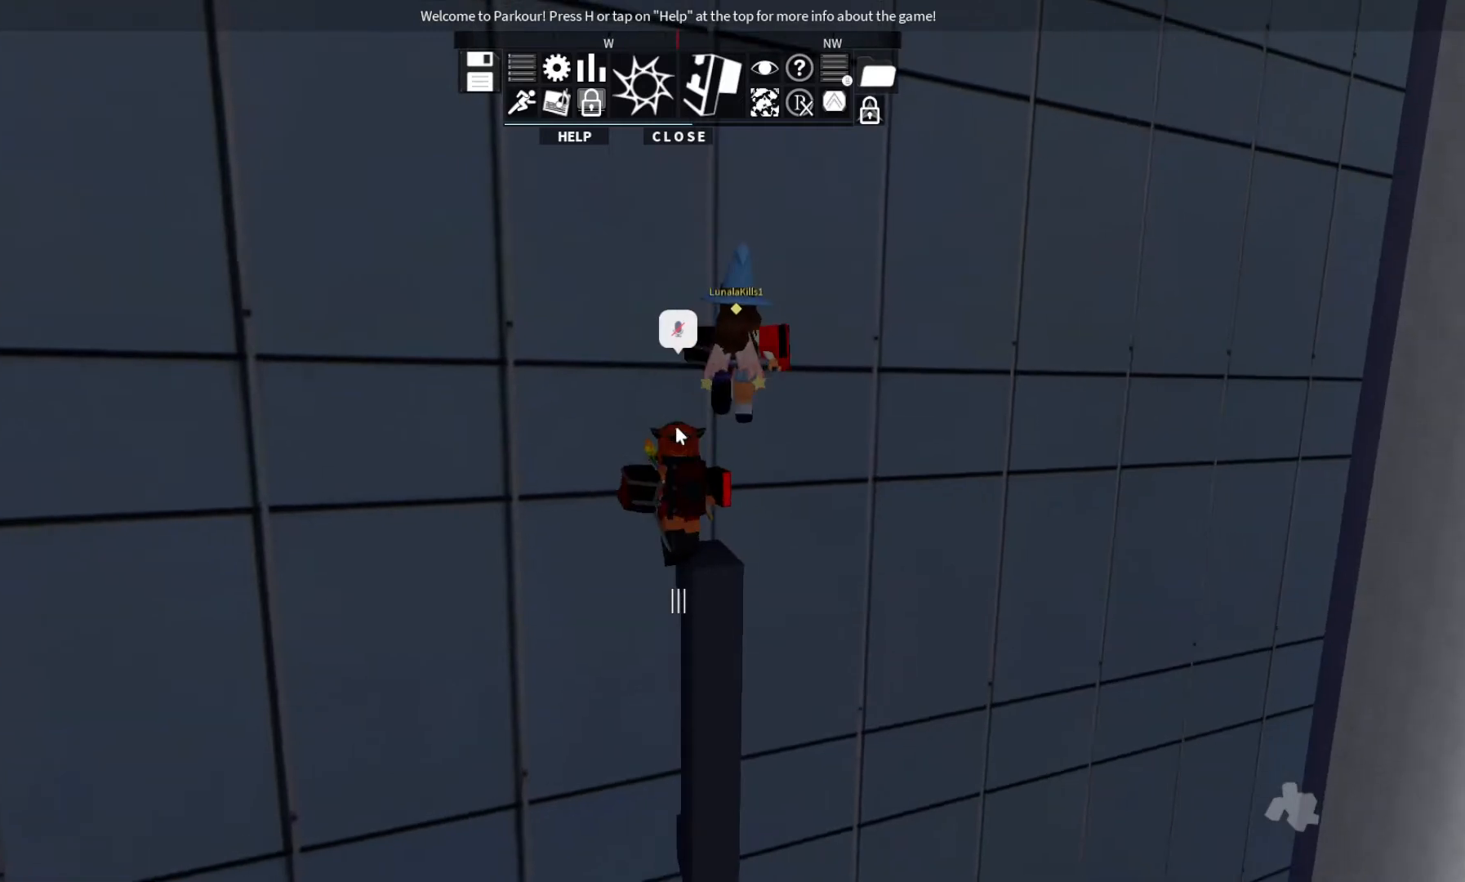
{"keys": ["w"], "events": [[33, "w", "down"]]}
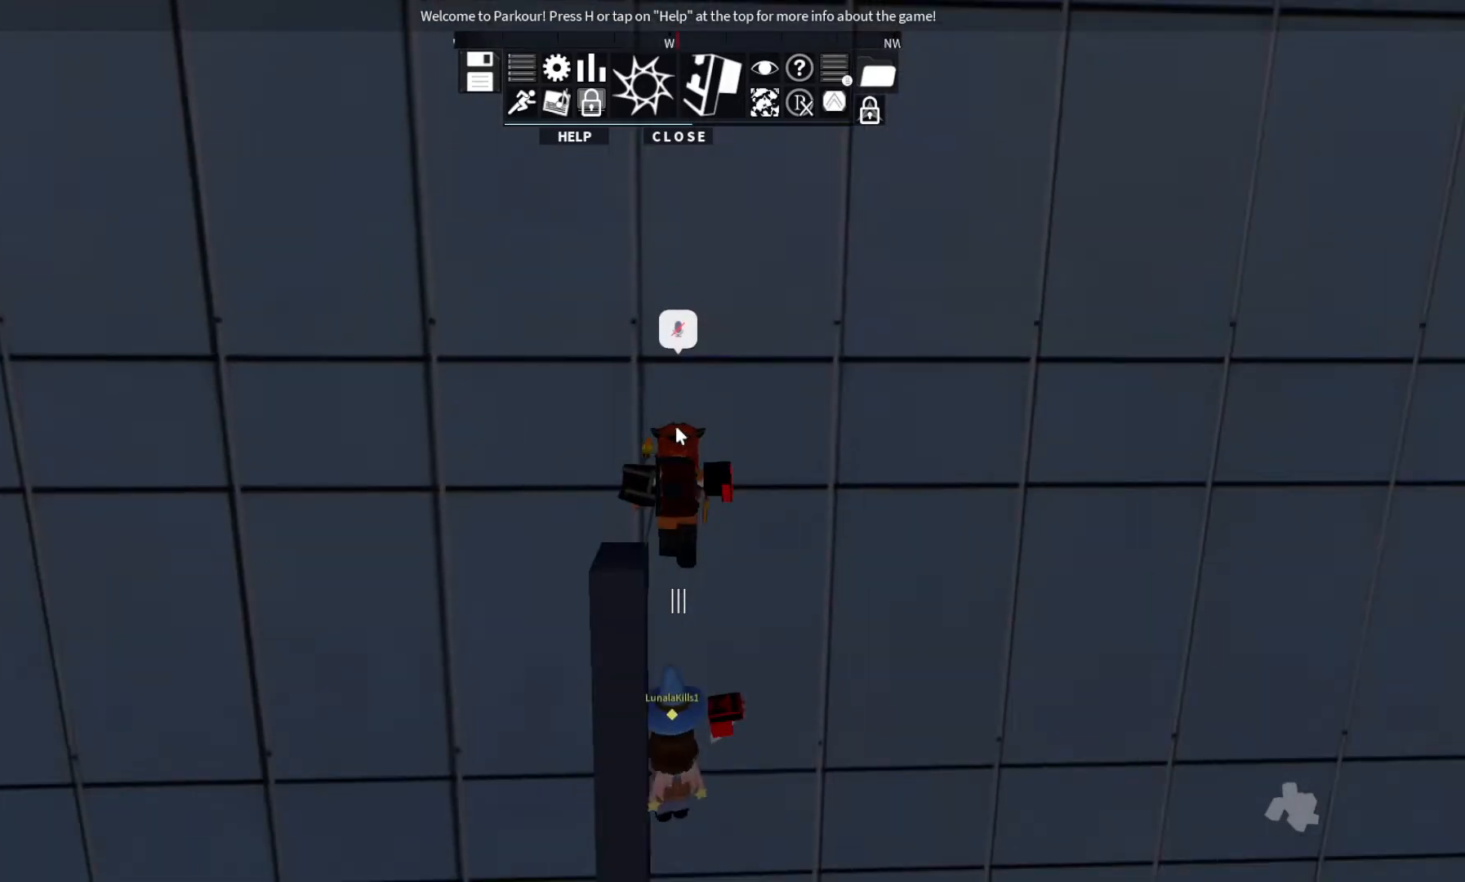
{"keys": [], "events": [[267, "w", "up"]]}
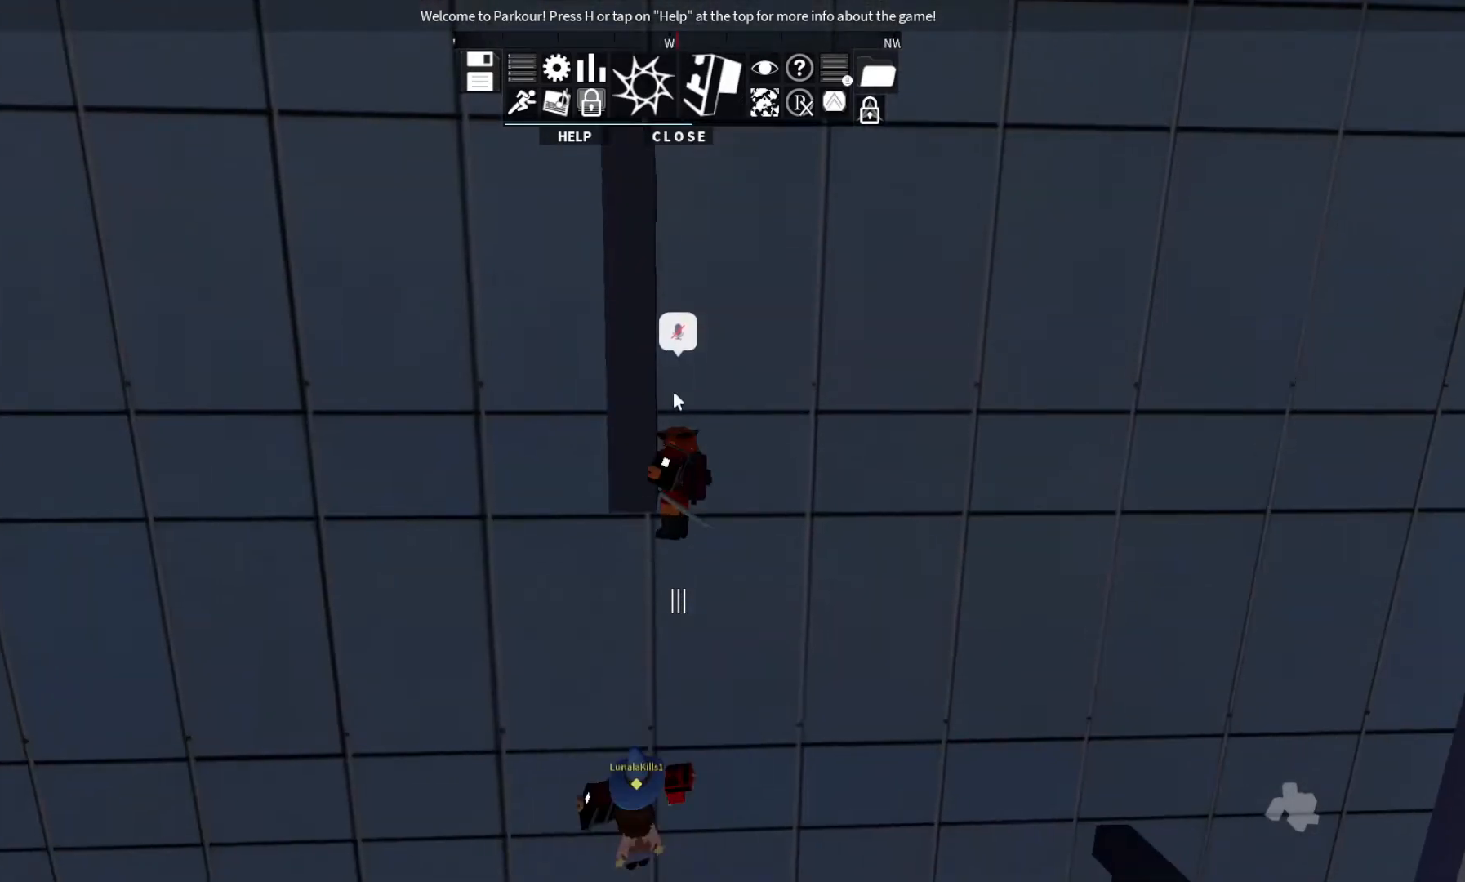
{"keys": []}
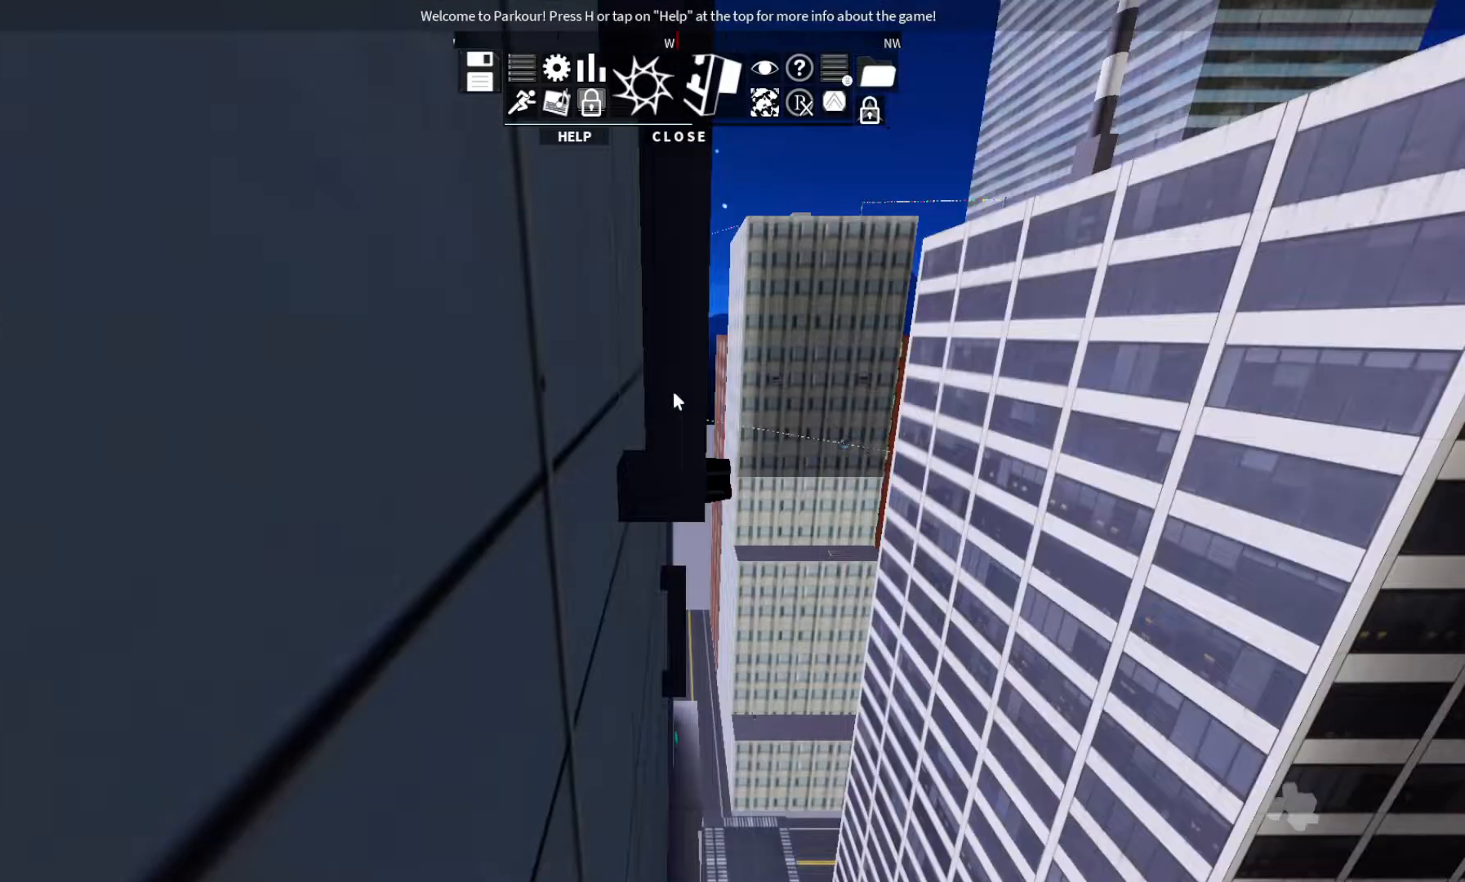
{"keys": [], "events": []}
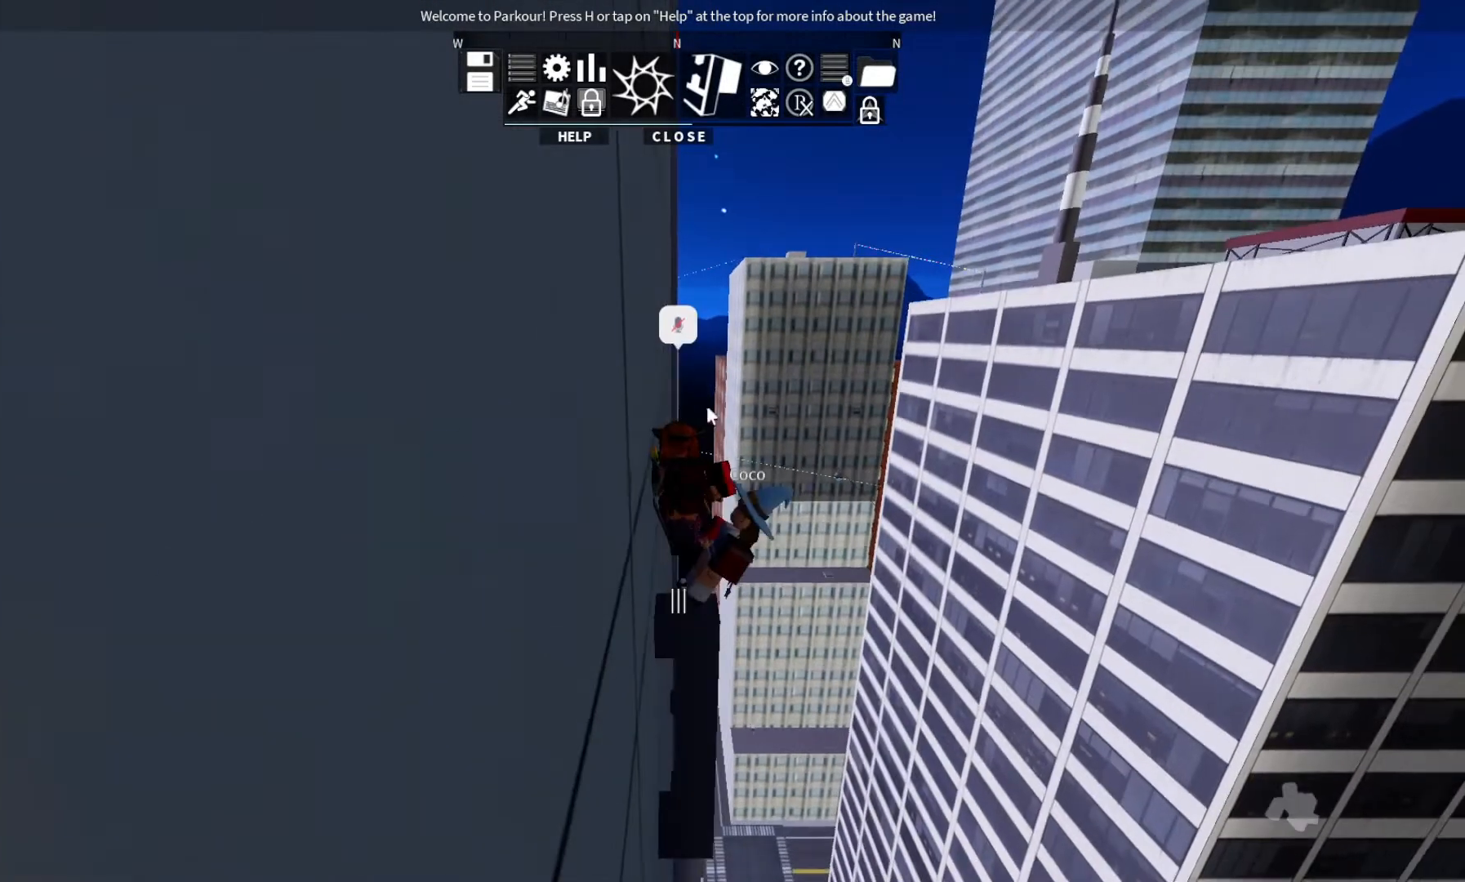
{"keys": [], "events": []}
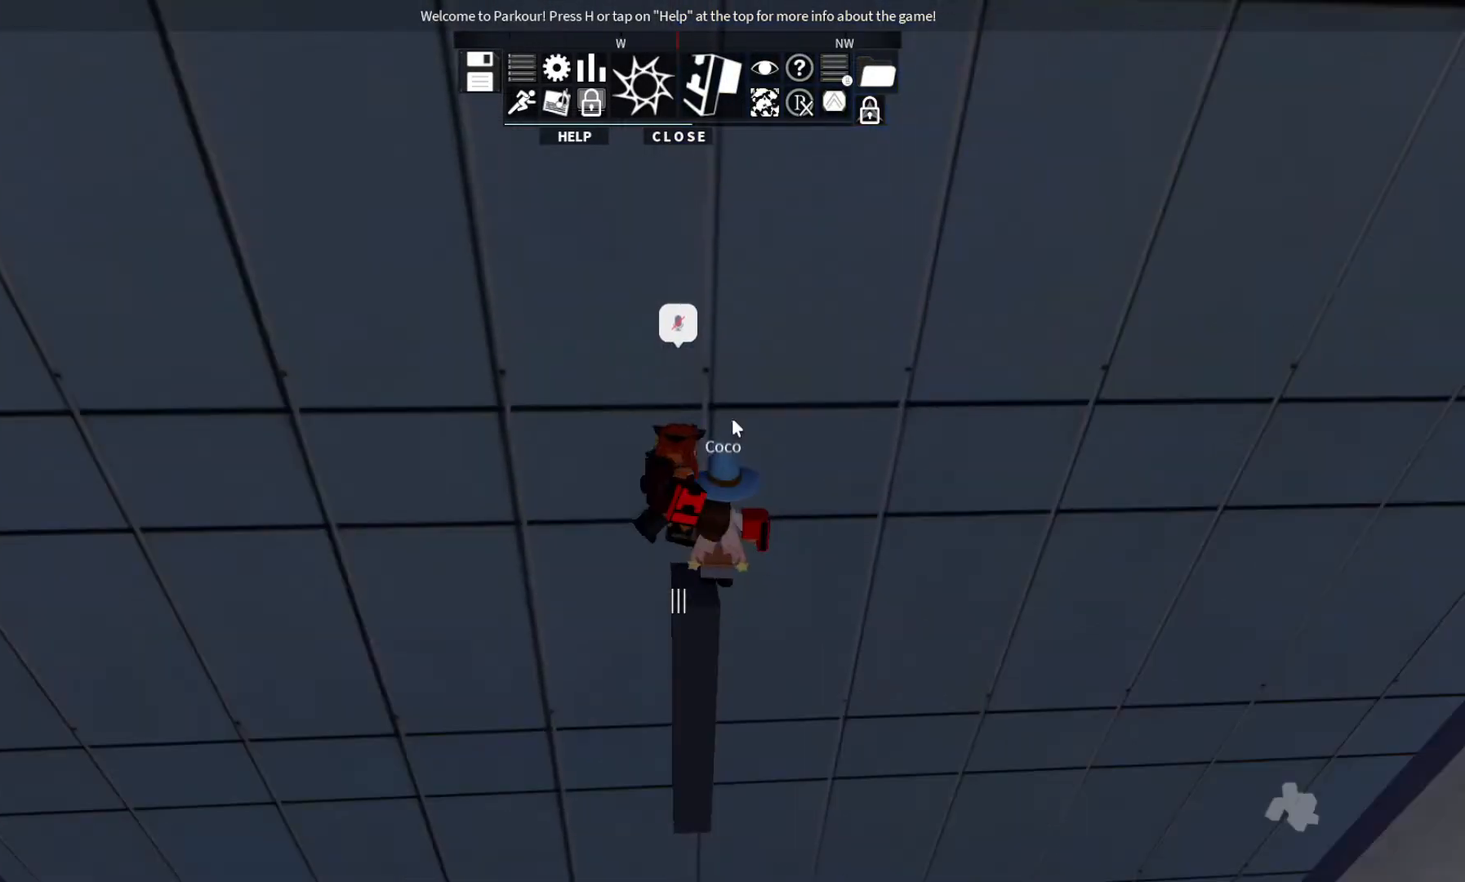
{"keys": ["w"], "events": [[167, "w", "down"]]}
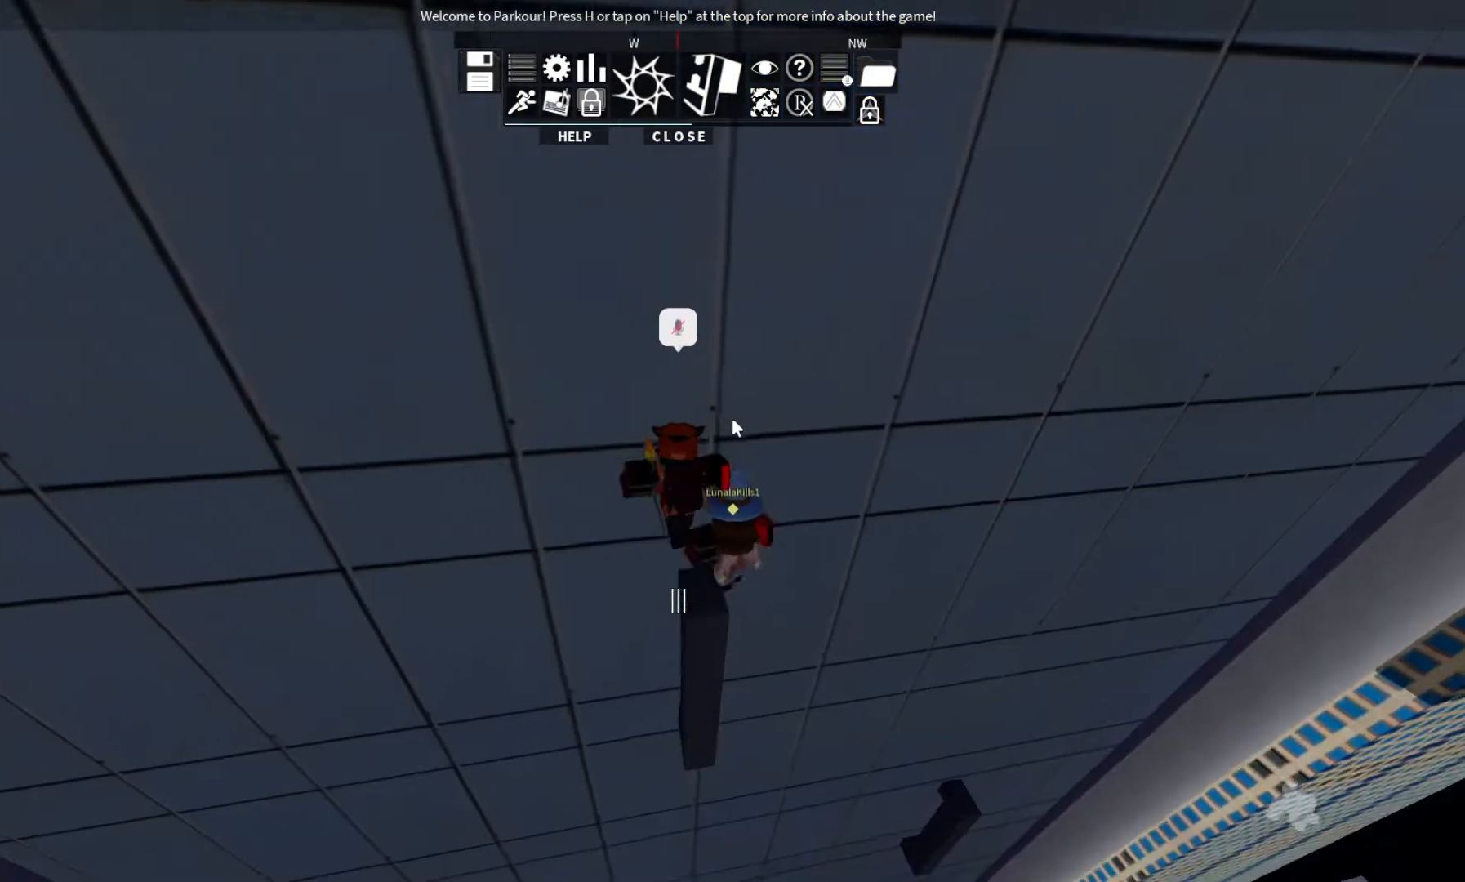
{"keys": ["w"], "events": []}